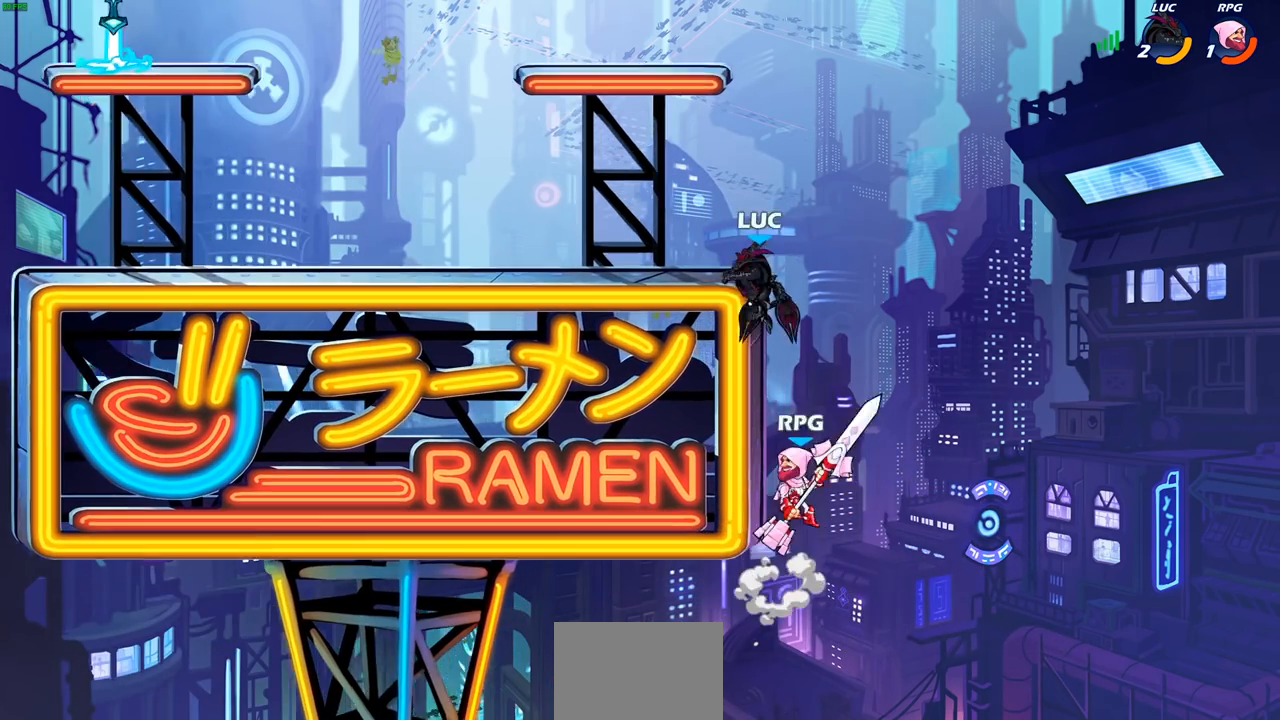
Gameplay with a controller (PlayStation layout); each line is a JSON object with the inputs held at the frame after it. "events" lists button and stick changes between this image and that frame as [ms after this image, input, new state], when the widget could be followed in between.
{"buttons": [], "left_stick": "down-left", "right_stick": "center", "events": [[50, "left_stick", "down-right"], [83, "CROSS", "down"], [133, "left_stick", "up-right"], [200, "left_stick", "up-left"], [217, "CROSS", "up"], [367, "left_stick", "down-left"]]}
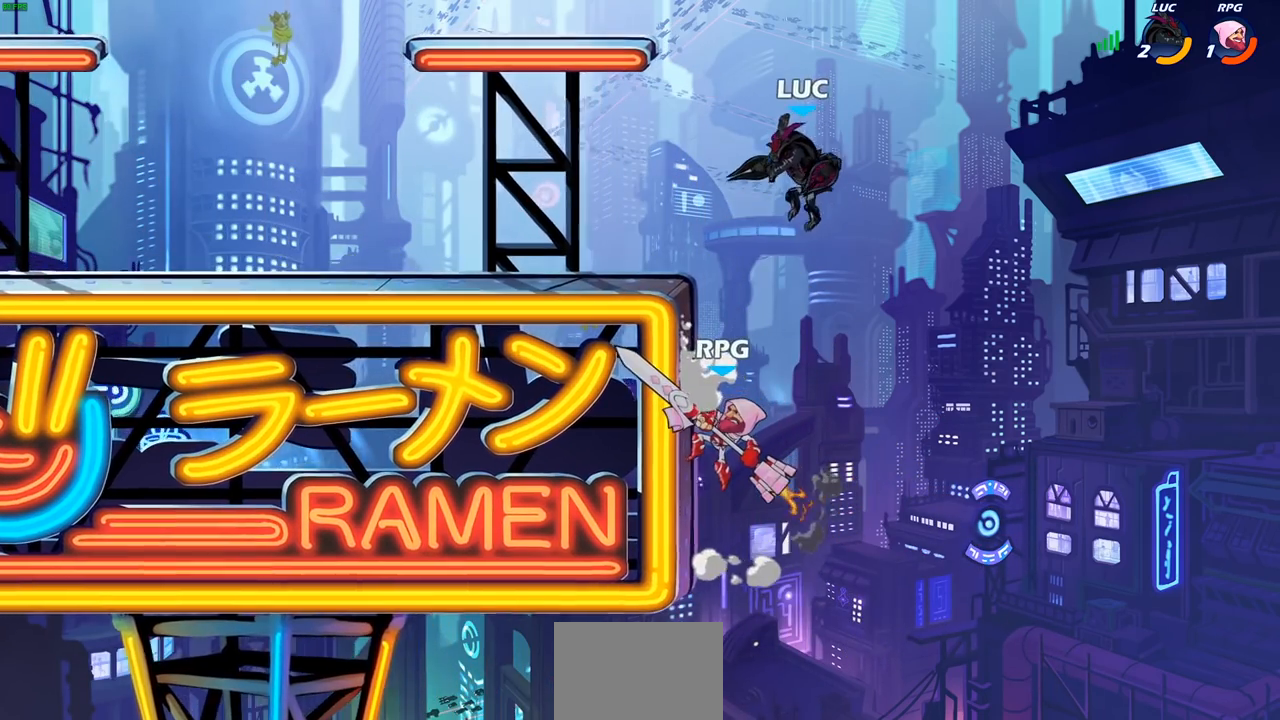
{"buttons": [], "left_stick": "center", "right_stick": "center", "events": [[67, "left_stick", "down"], [83, "SQUARE", "down"], [183, "SQUARE", "up"], [267, "left_stick", "center"]]}
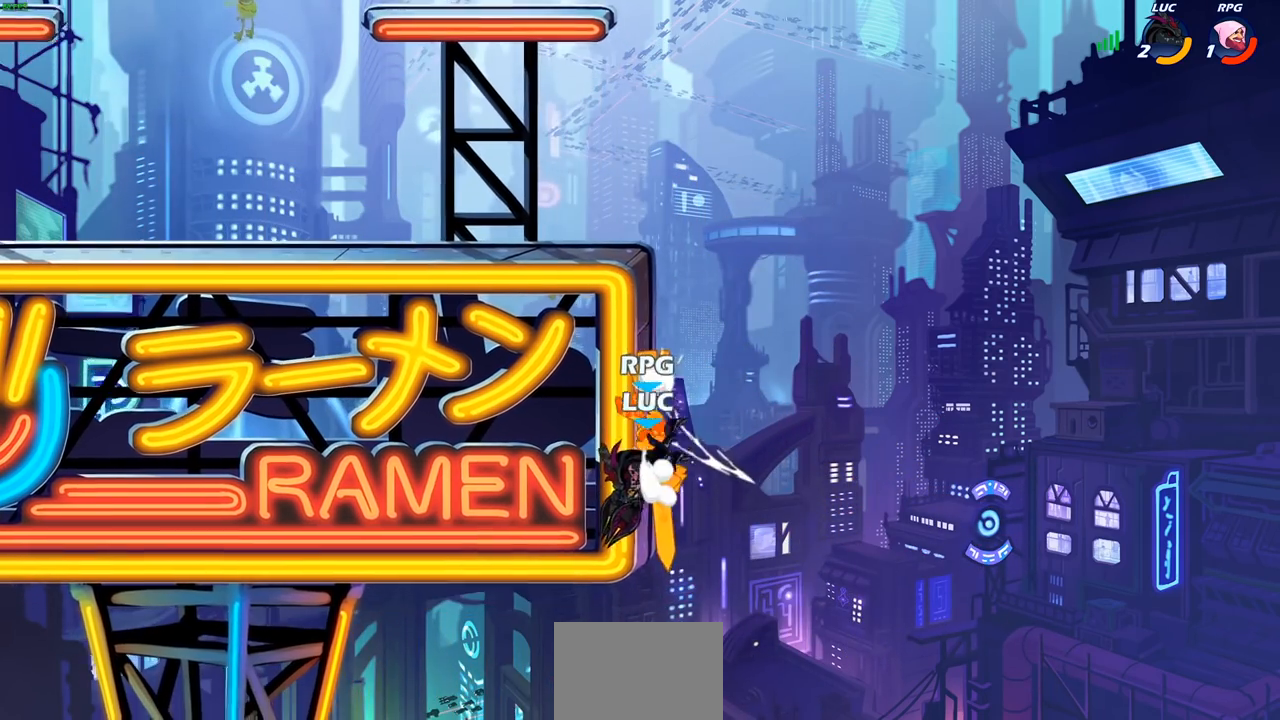
{"buttons": ["CROSS"], "left_stick": "left", "right_stick": "center", "events": [[50, "left_stick", "left"], [150, "left_stick", "right"], [450, "left_stick", "up"], [483, "CROSS", "down"], [500, "left_stick", "left"]]}
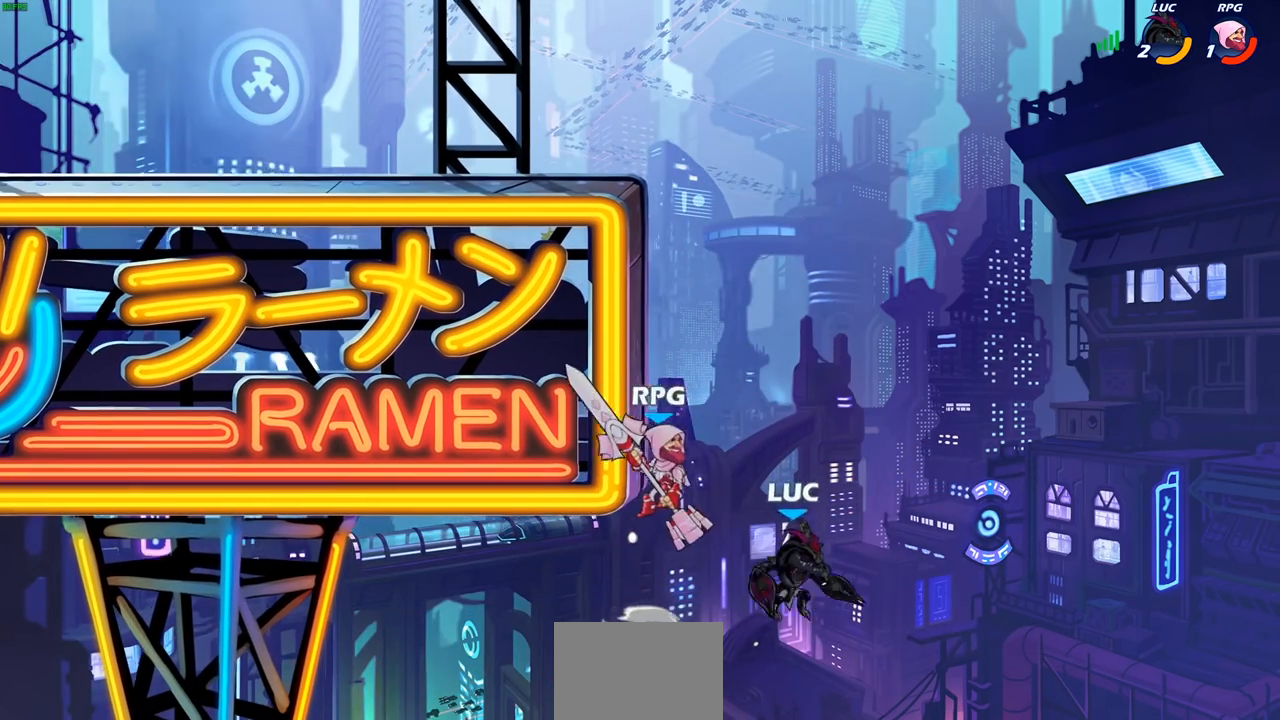
{"buttons": [], "left_stick": "center", "right_stick": "center", "events": [[150, "CROSS", "up"], [267, "CROSS", "down"], [283, "SQUARE", "down"], [317, "SQUARE", "up"], [350, "SQUARE", "down"], [367, "CROSS", "up"], [367, "right_stick", "left"], [383, "left_stick", "center"], [417, "SQUARE", "up"], [433, "right_stick", "center"]]}
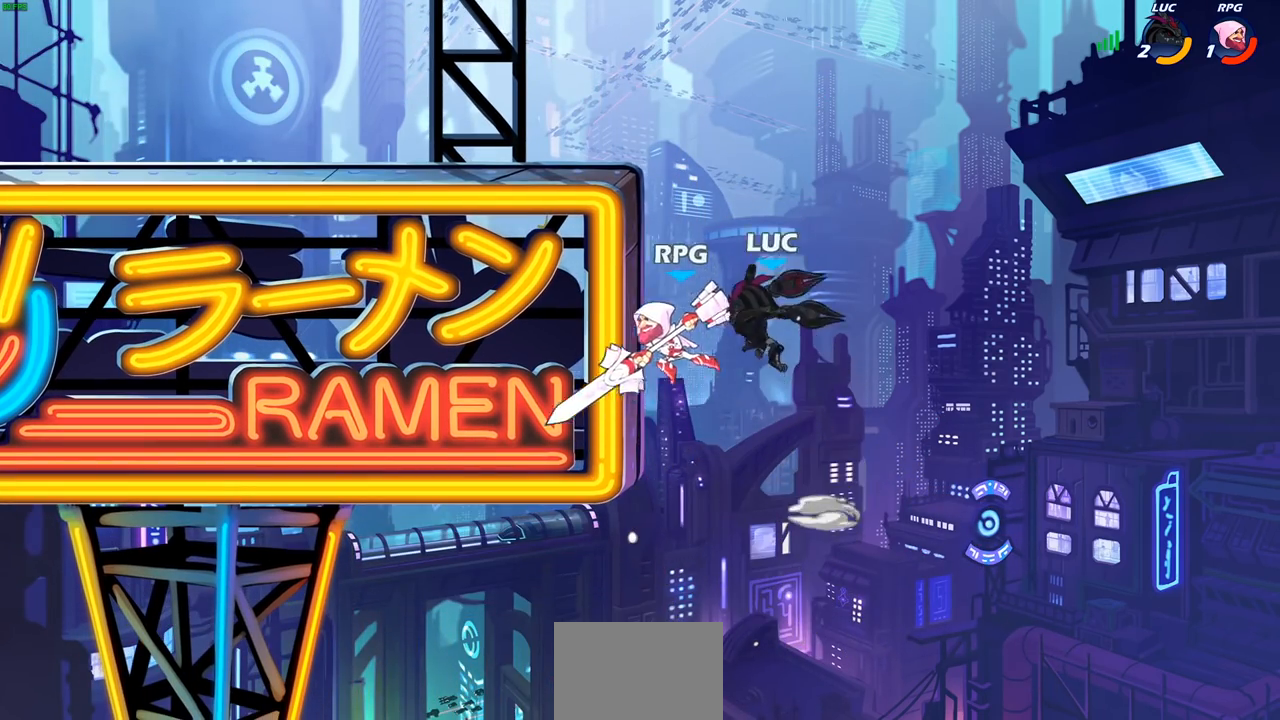
{"buttons": [], "left_stick": "right", "right_stick": "center", "events": [[83, "left_stick", "up-left"], [317, "left_stick", "left"], [467, "left_stick", "right"]]}
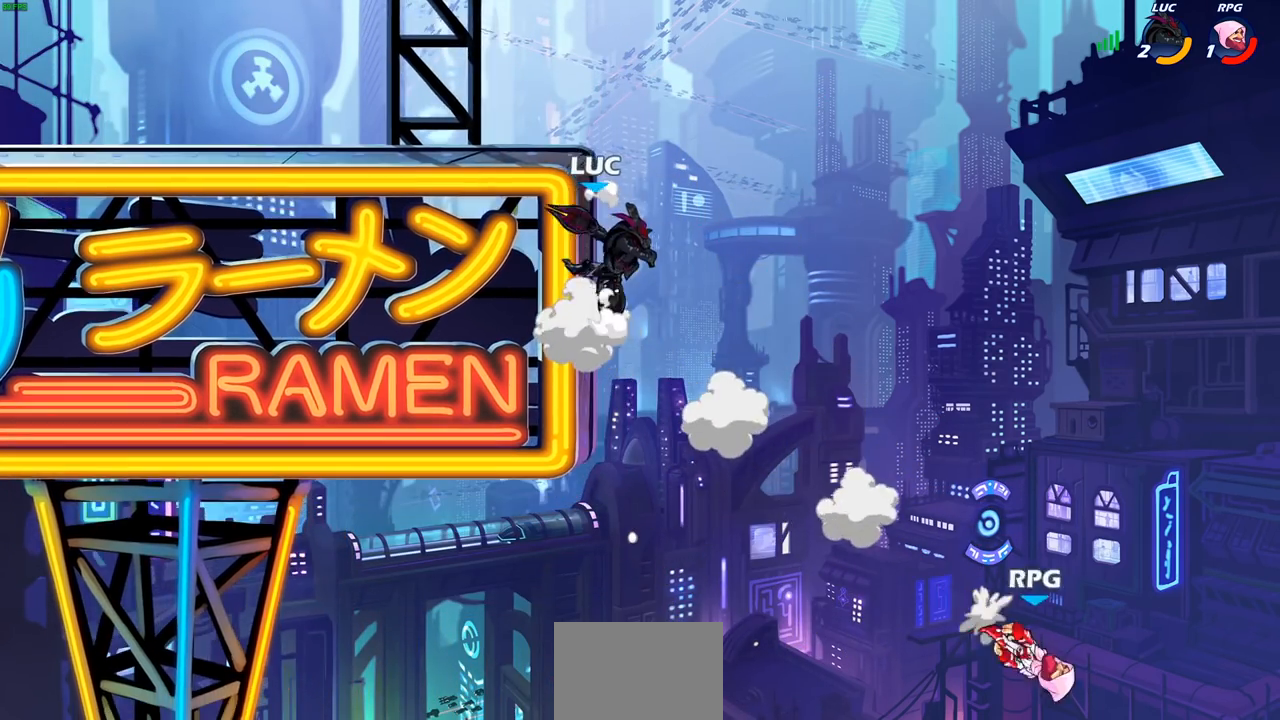
{"buttons": [], "left_stick": "center", "right_stick": "center", "events": [[33, "R1", "down"], [117, "R1", "up"], [150, "left_stick", "center"]]}
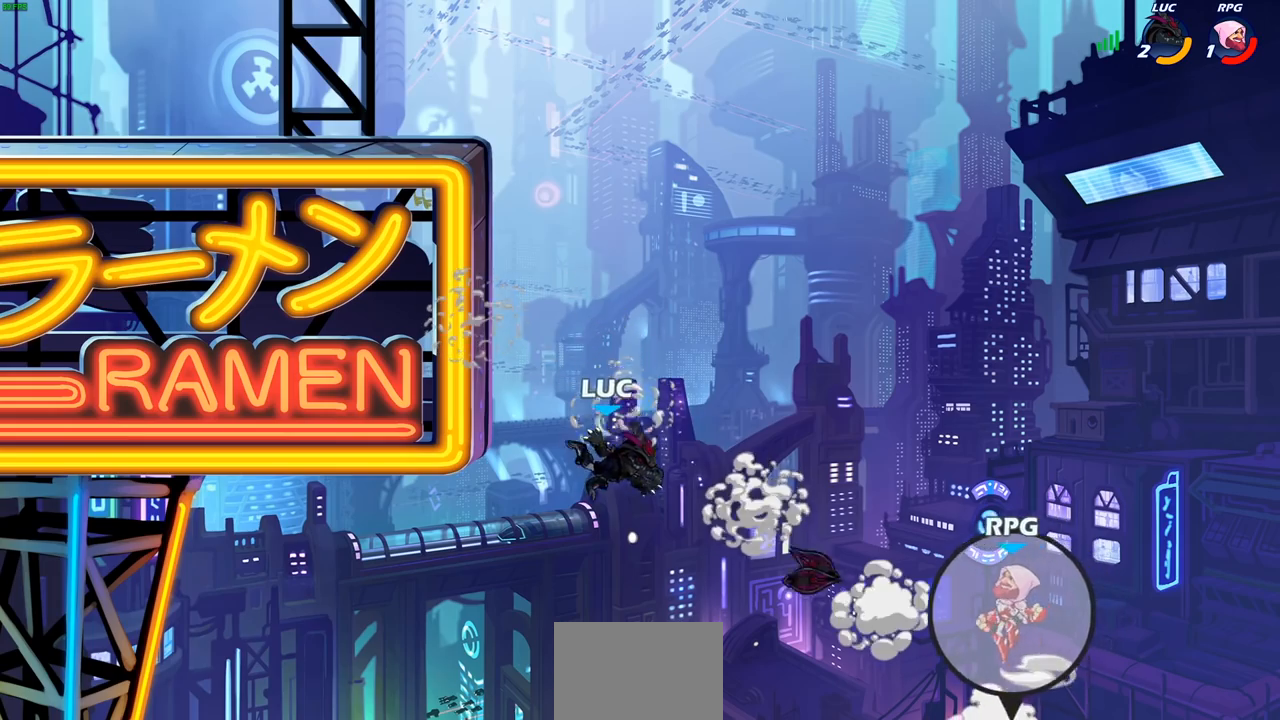
{"buttons": [], "left_stick": "left", "right_stick": "center", "events": [[17, "CROSS", "down"], [117, "CIRCLE", "down"], [133, "CROSS", "up"], [250, "CIRCLE", "up"], [250, "left_stick", "left"]]}
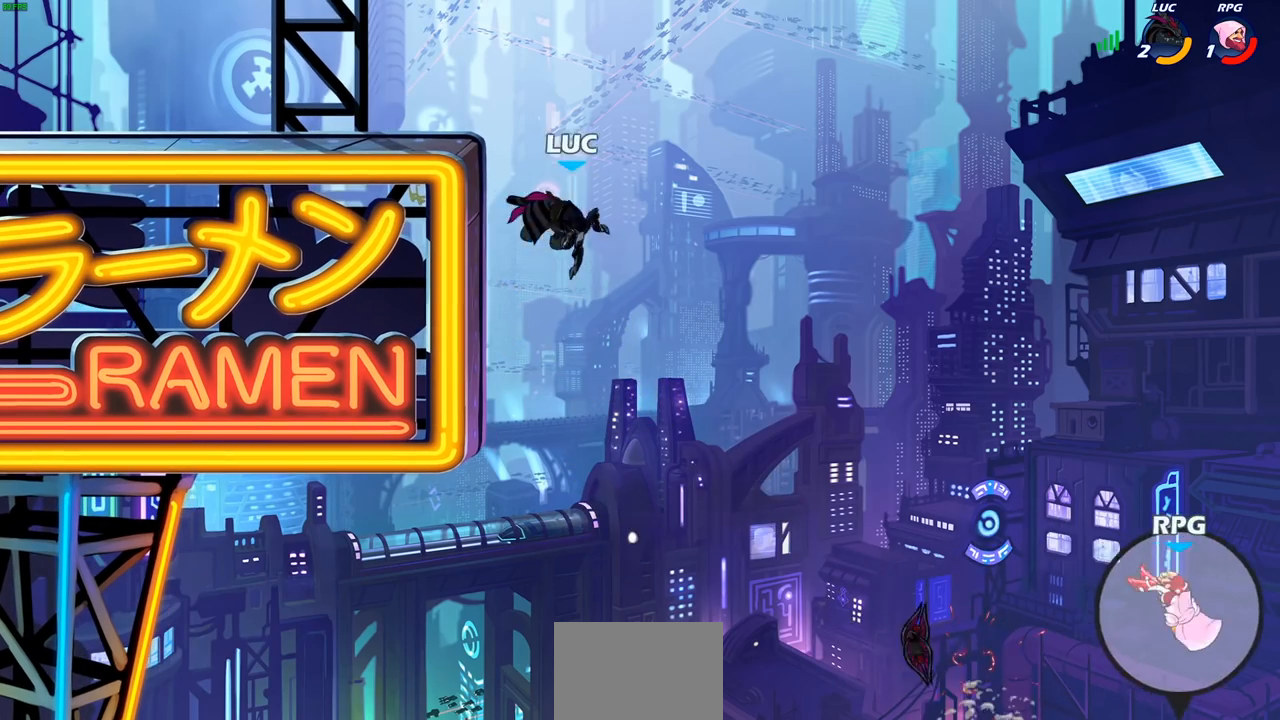
{"buttons": [], "left_stick": "left", "right_stick": "center", "events": []}
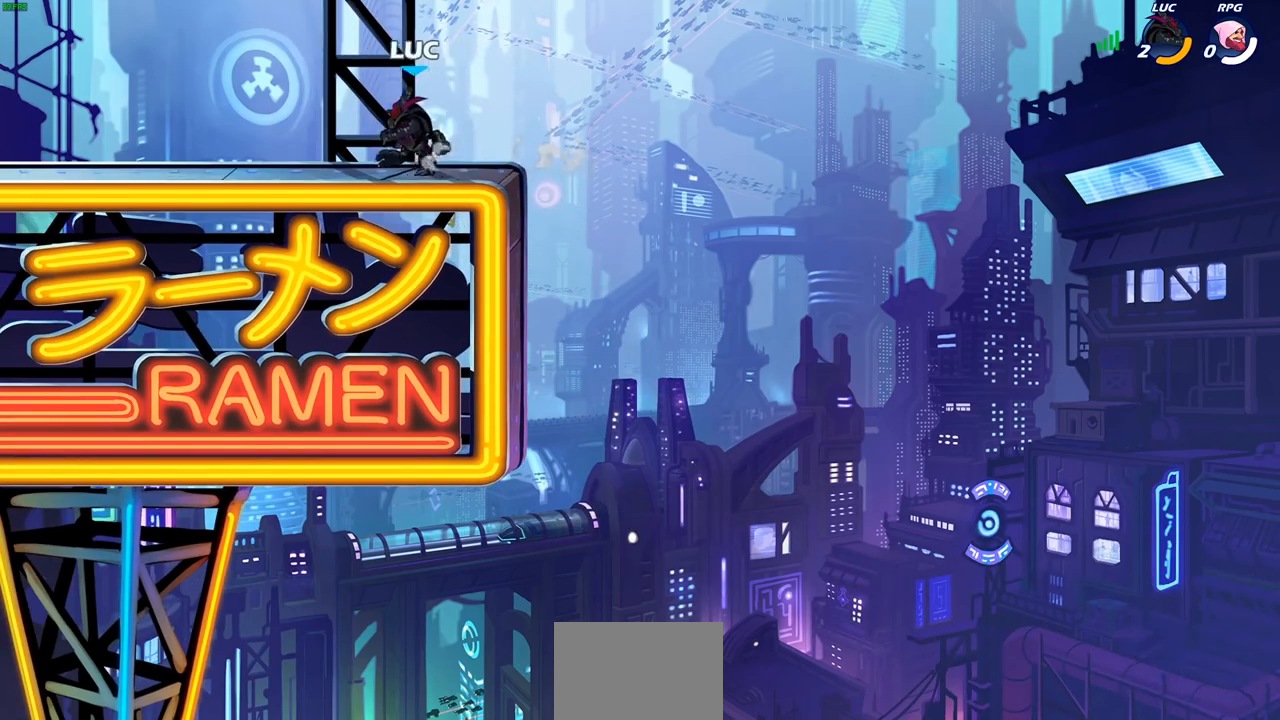
{"buttons": [], "left_stick": "left", "right_stick": "center", "events": []}
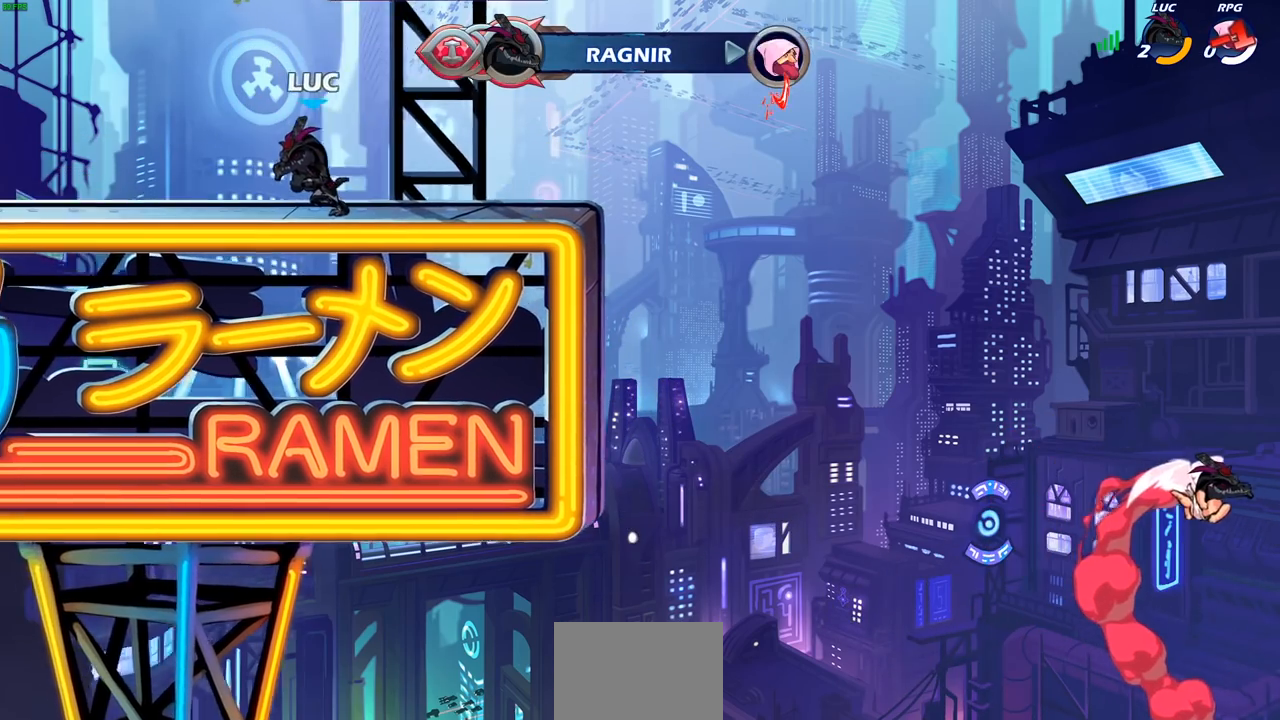
{"buttons": [], "left_stick": "center", "right_stick": "center", "events": [[150, "left_stick", "center"]]}
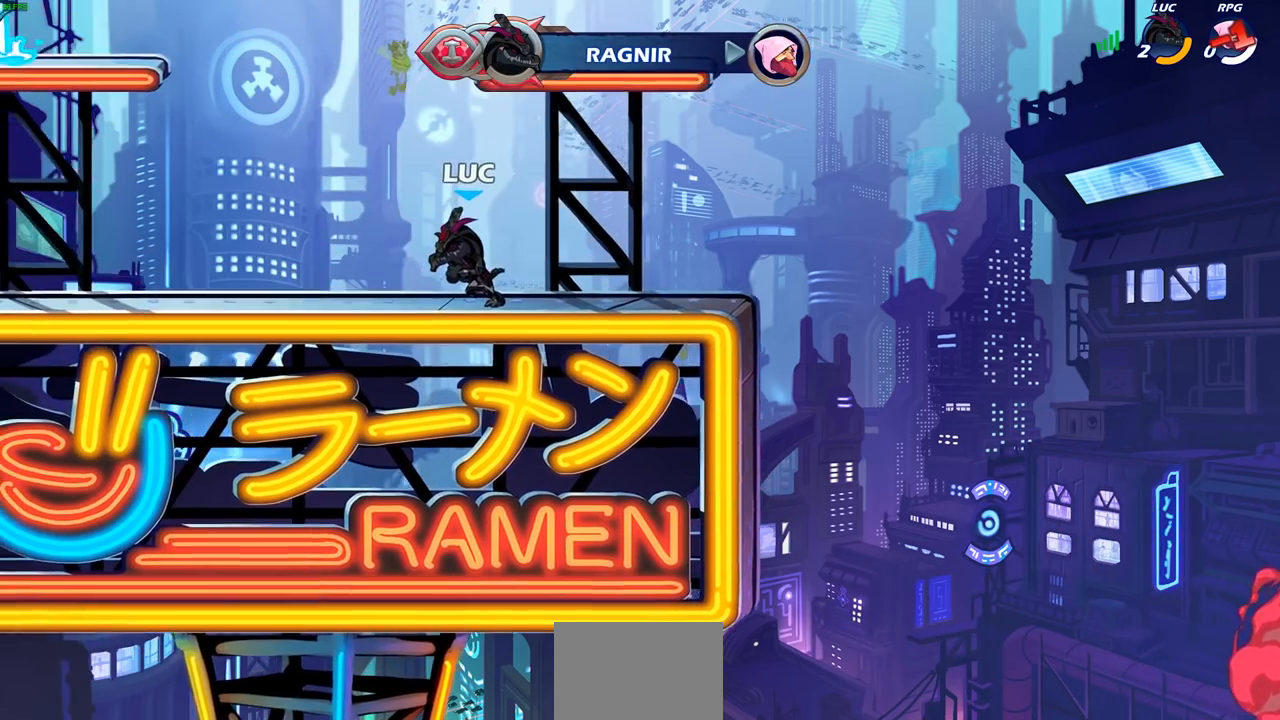
{"buttons": [], "left_stick": "center", "right_stick": "center", "events": []}
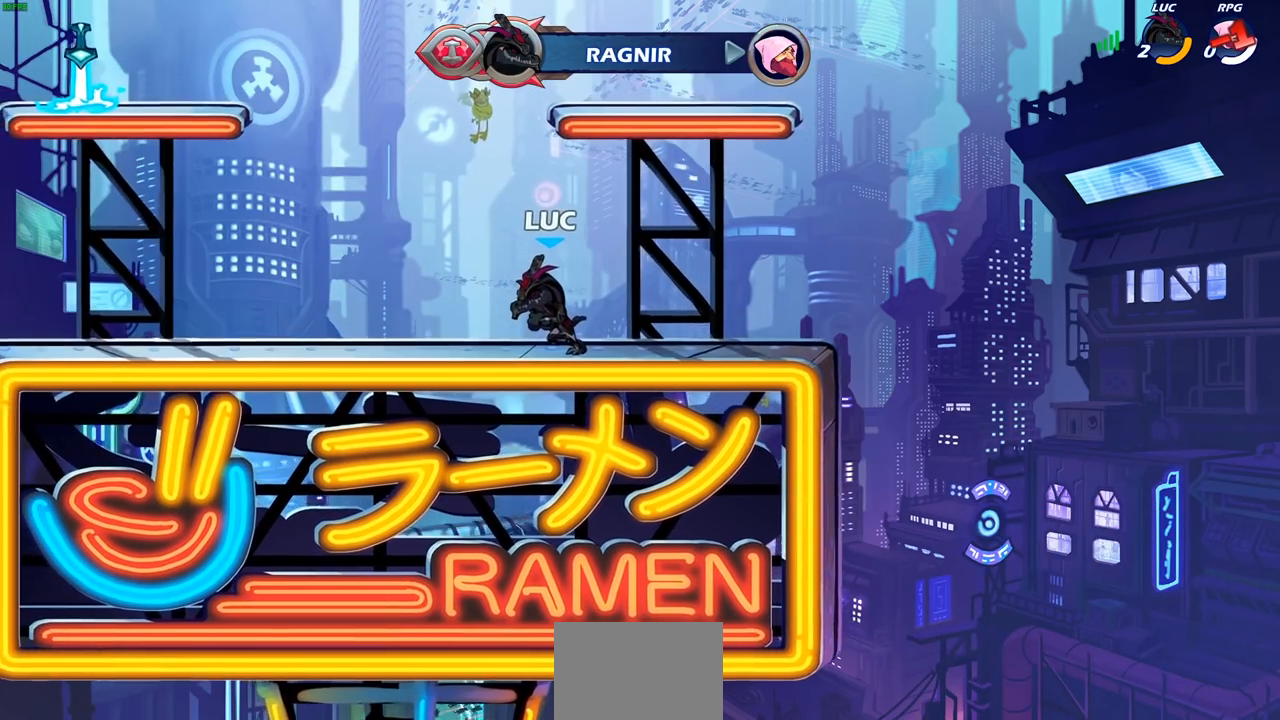
{"buttons": [], "left_stick": "center", "right_stick": "center", "events": []}
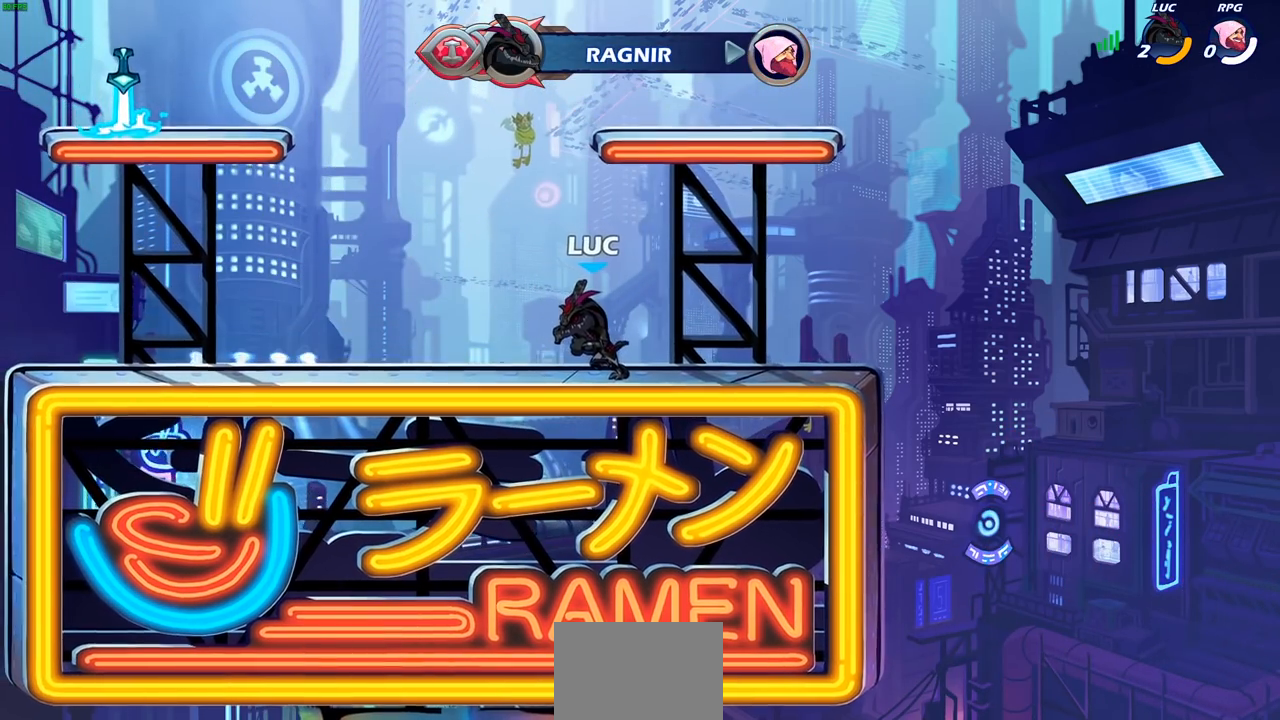
{"buttons": [], "left_stick": "center", "right_stick": "center", "events": []}
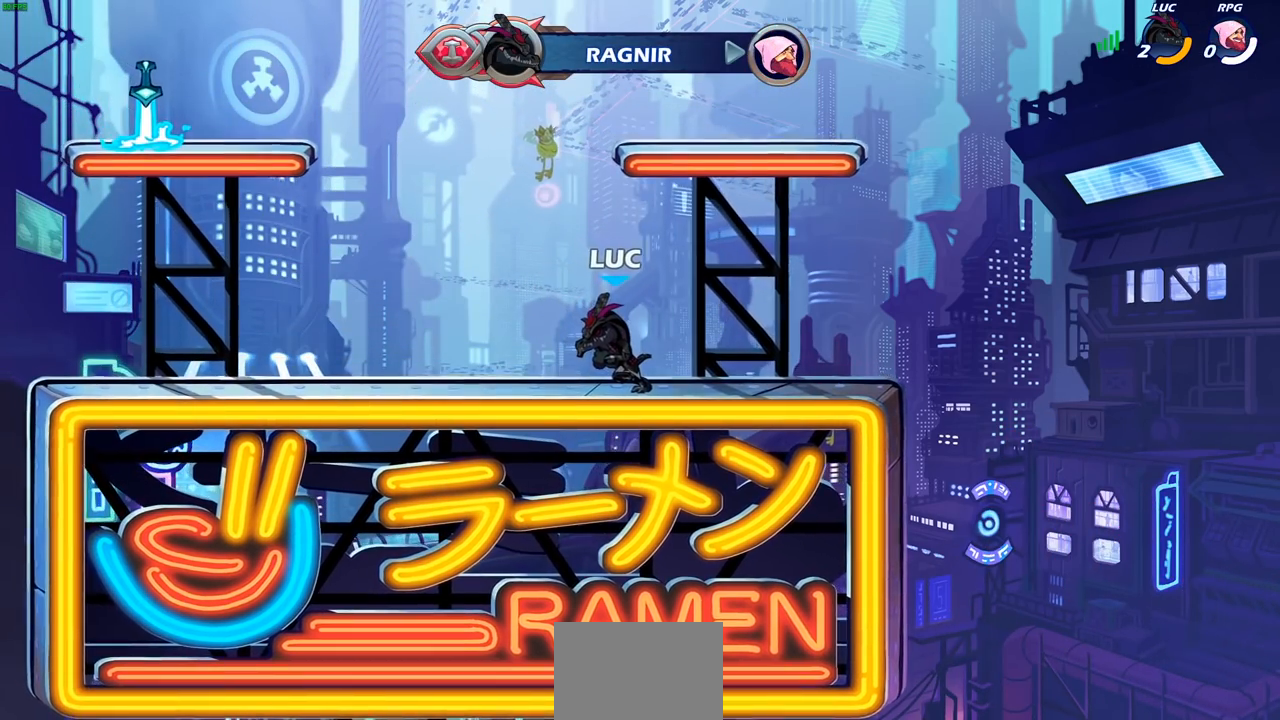
{"buttons": [], "left_stick": "center", "right_stick": "center", "events": []}
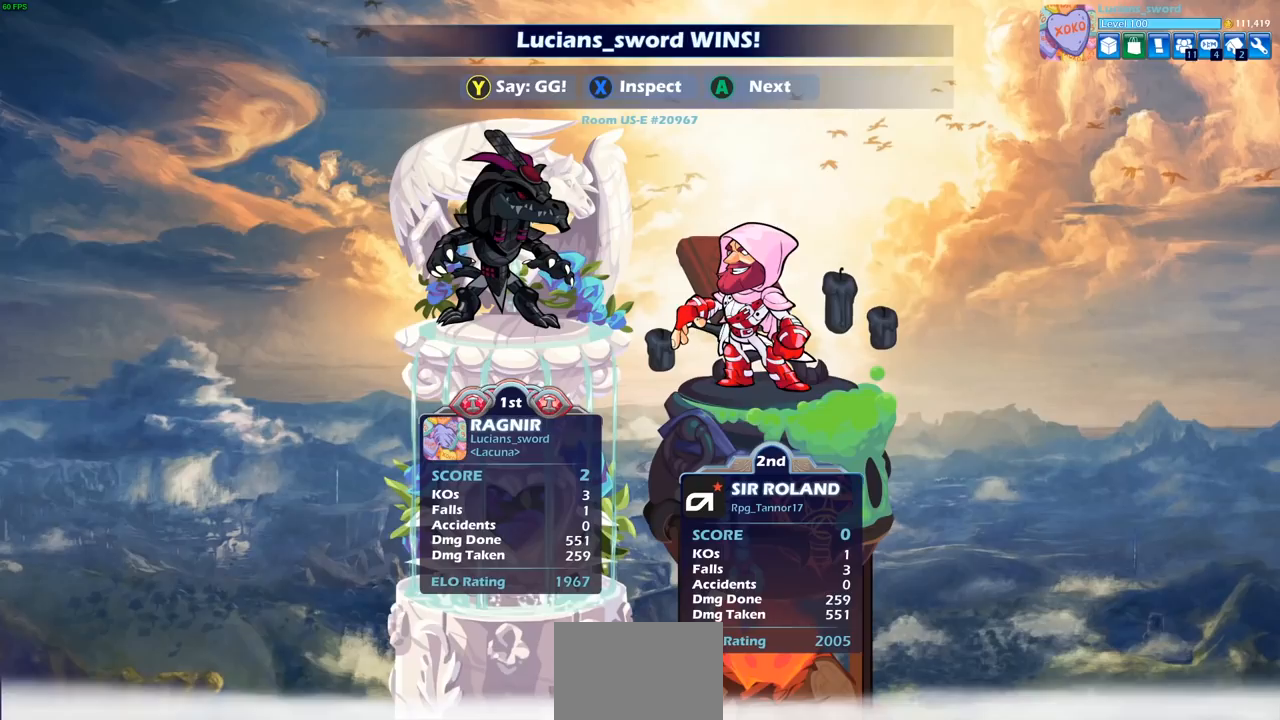
{"buttons": [], "left_stick": "center", "right_stick": "center", "events": []}
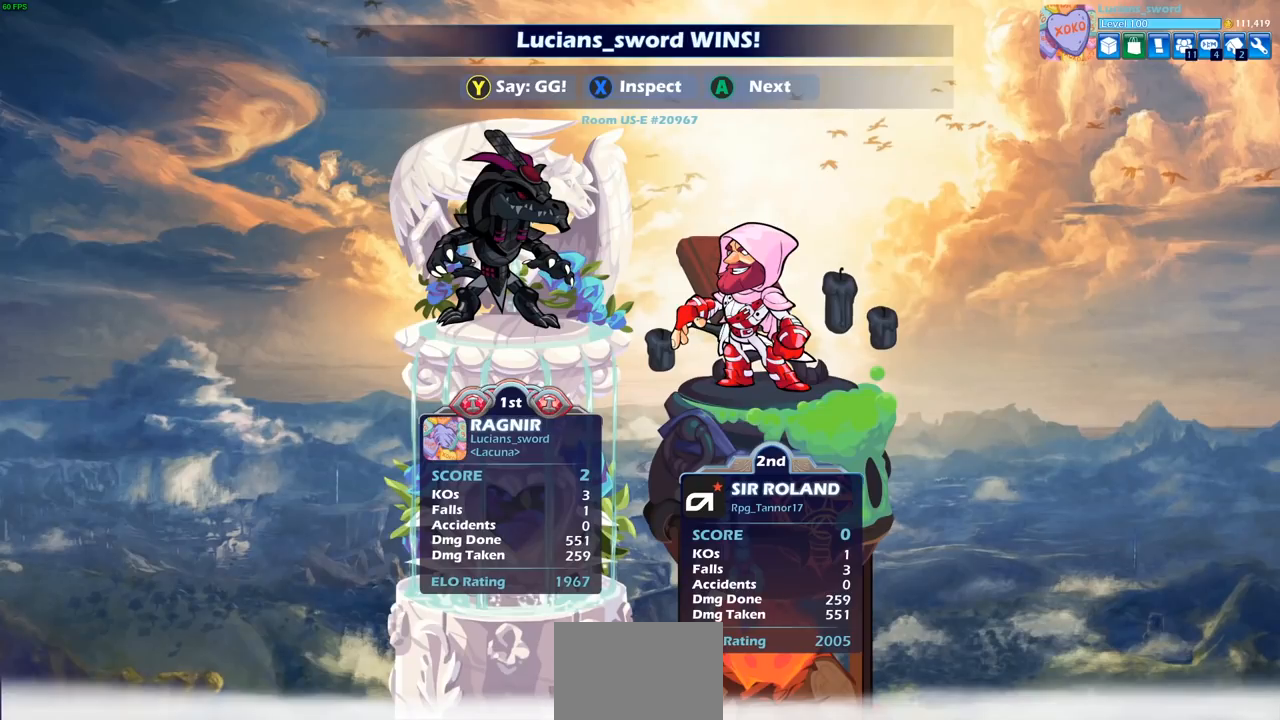
{"buttons": [], "left_stick": "center", "right_stick": "center", "events": []}
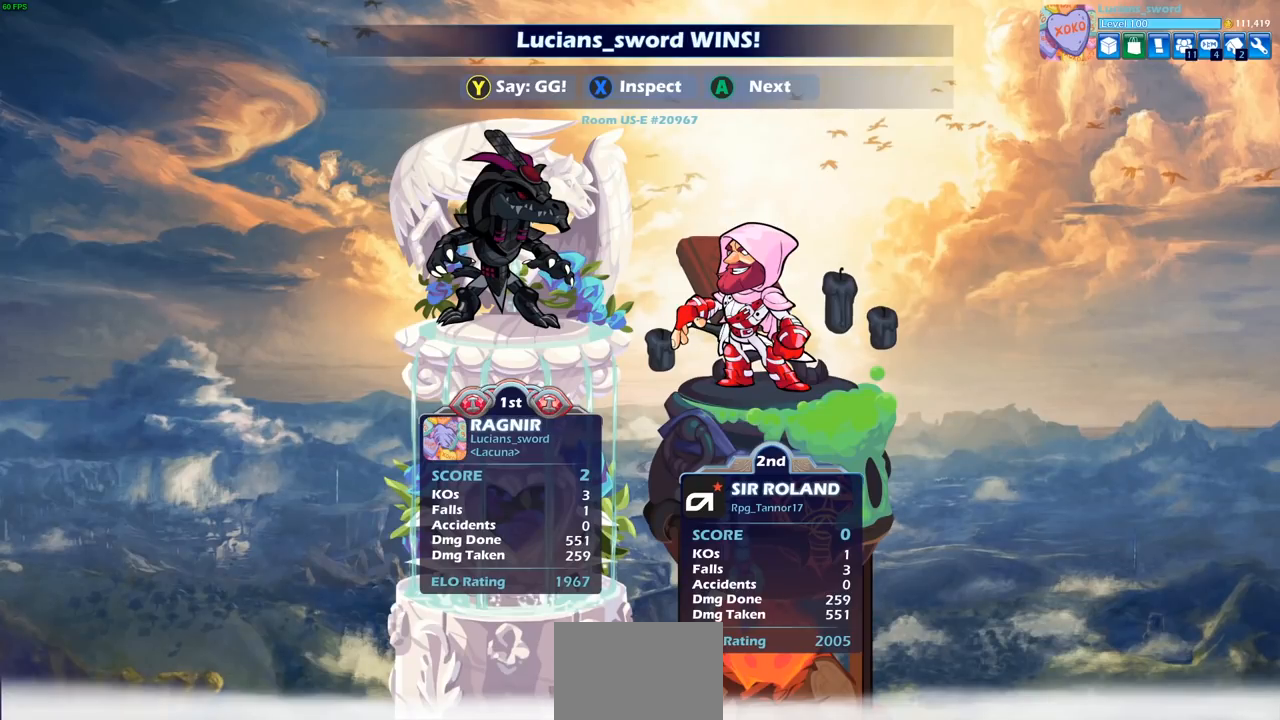
{"buttons": [], "left_stick": "center", "right_stick": "center", "events": []}
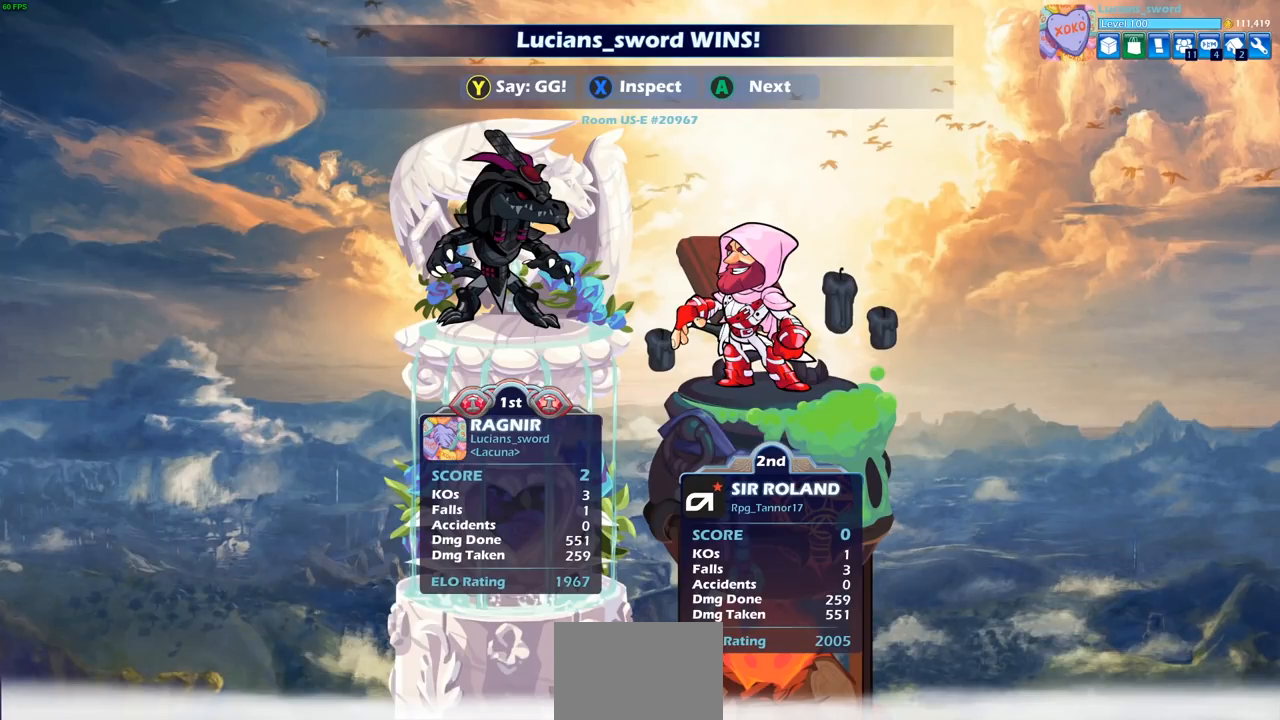
{"buttons": [], "left_stick": "center", "right_stick": "center", "events": []}
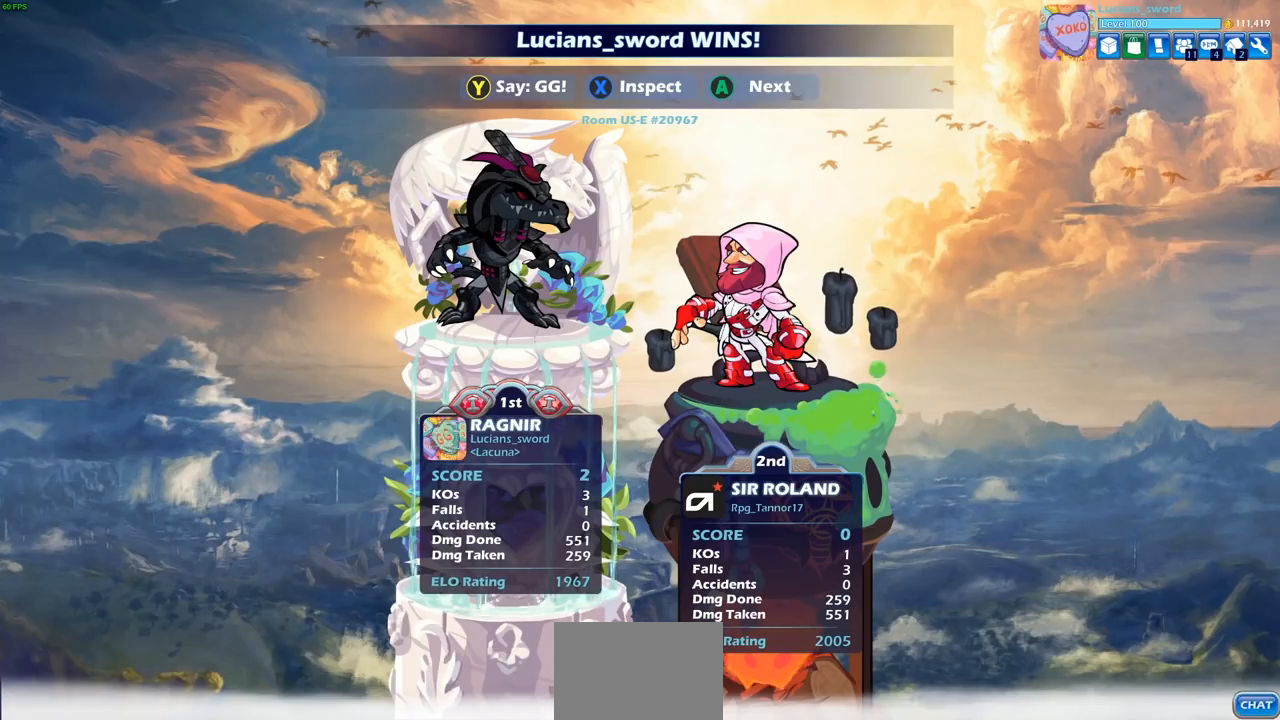
{"buttons": [], "left_stick": "center", "right_stick": "center", "events": []}
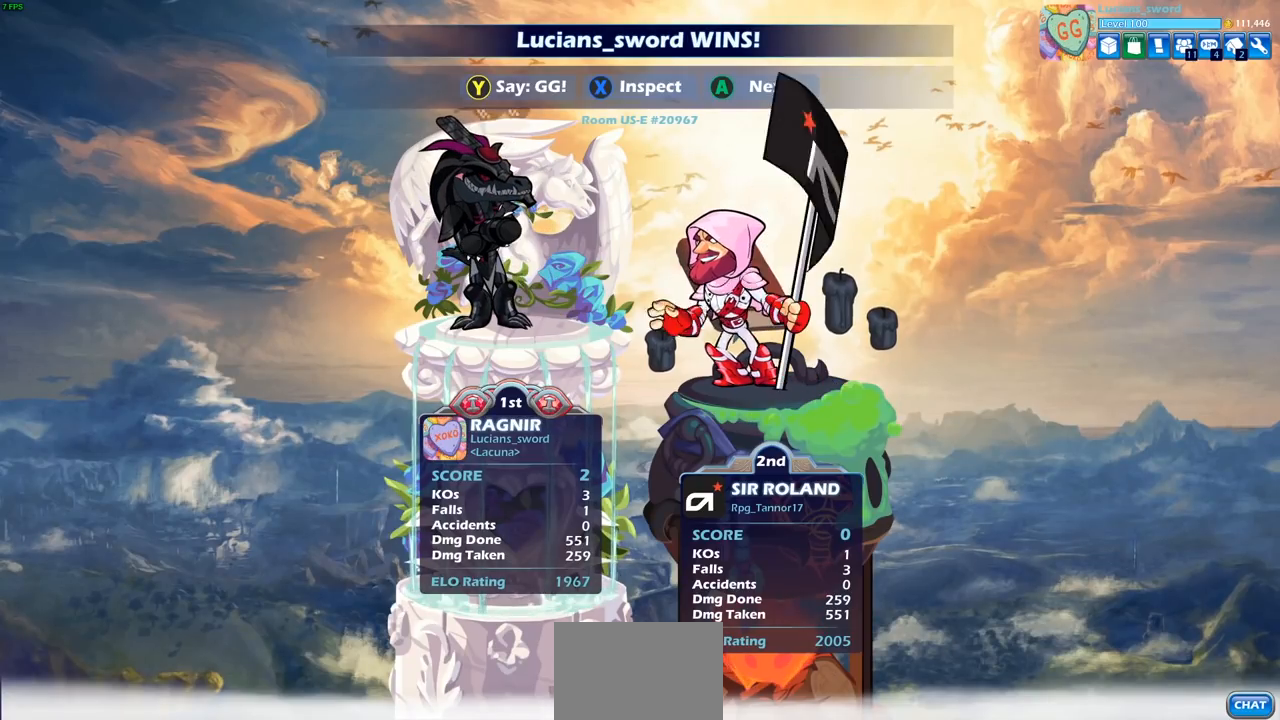
{"buttons": [], "left_stick": "center", "right_stick": "center", "events": [[283, "TRIANGLE", "down"], [367, "TRIANGLE", "up"]]}
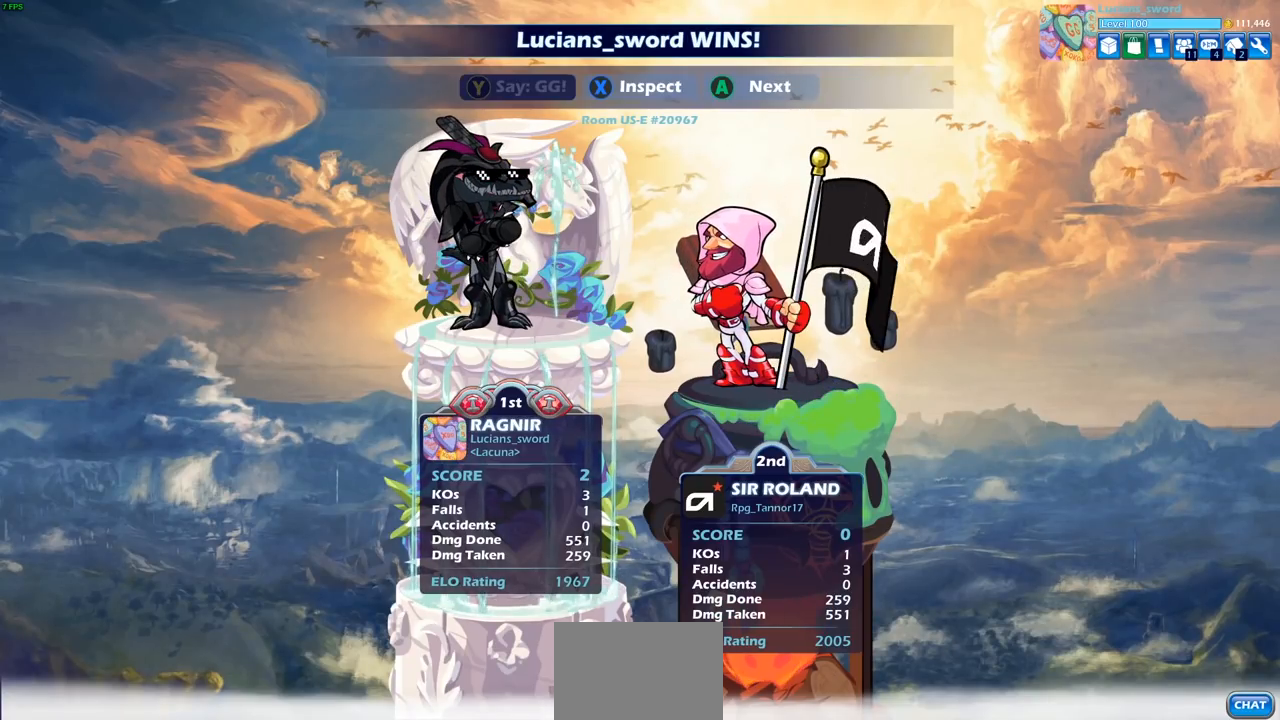
{"buttons": ["TRIANGLE"], "left_stick": "center", "right_stick": "center", "events": [[17, "TRIANGLE", "down"], [83, "TRIANGLE", "up"], [233, "TRIANGLE", "down"], [300, "TRIANGLE", "up"], [450, "TRIANGLE", "down"]]}
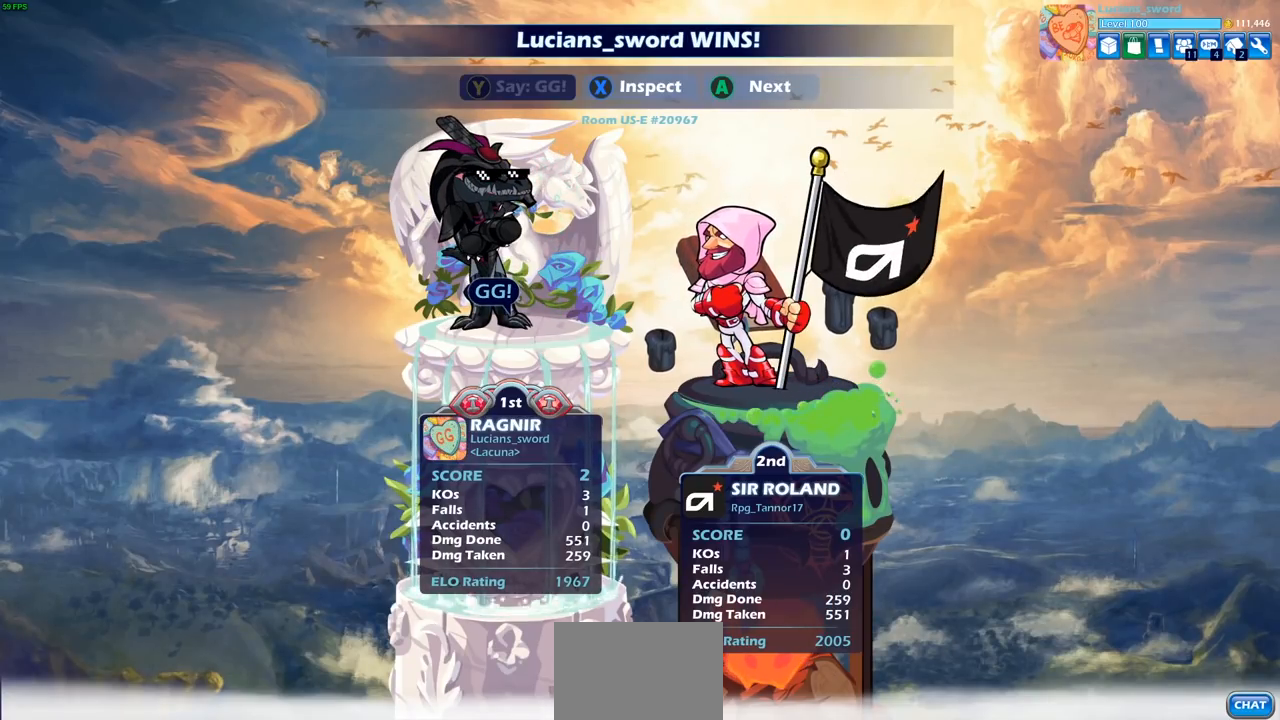
{"buttons": [], "left_stick": "center", "right_stick": "center", "events": [[17, "TRIANGLE", "up"]]}
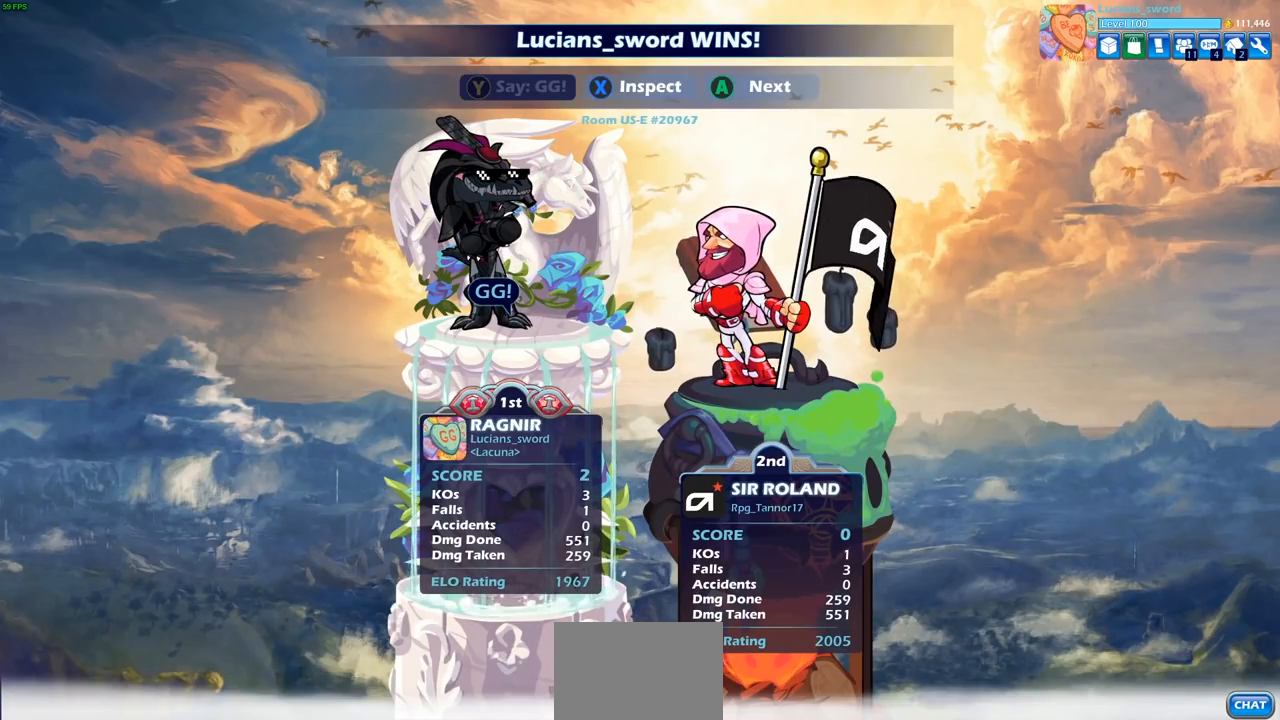
{"buttons": [], "left_stick": "center", "right_stick": "center", "events": [[100, "CROSS", "down"], [233, "CROSS", "up"]]}
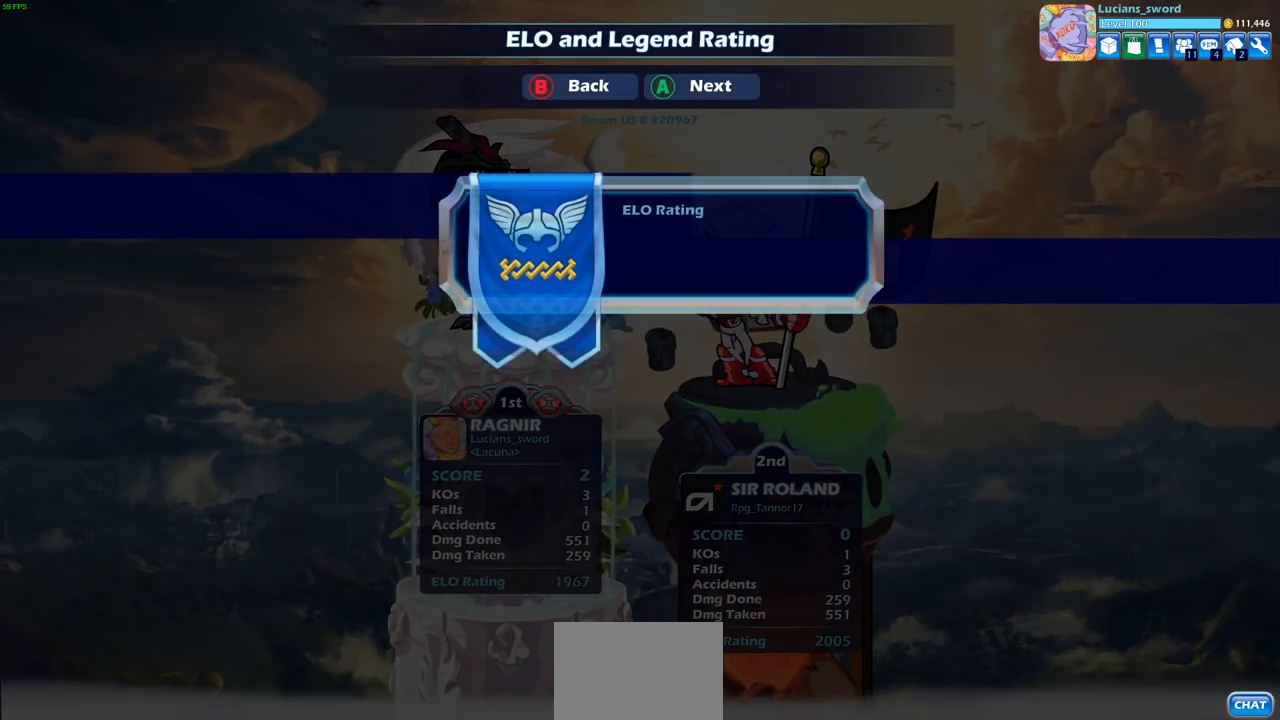
{"buttons": [], "left_stick": "center", "right_stick": "center", "events": [[117, "CROSS", "down"], [250, "CROSS", "up"]]}
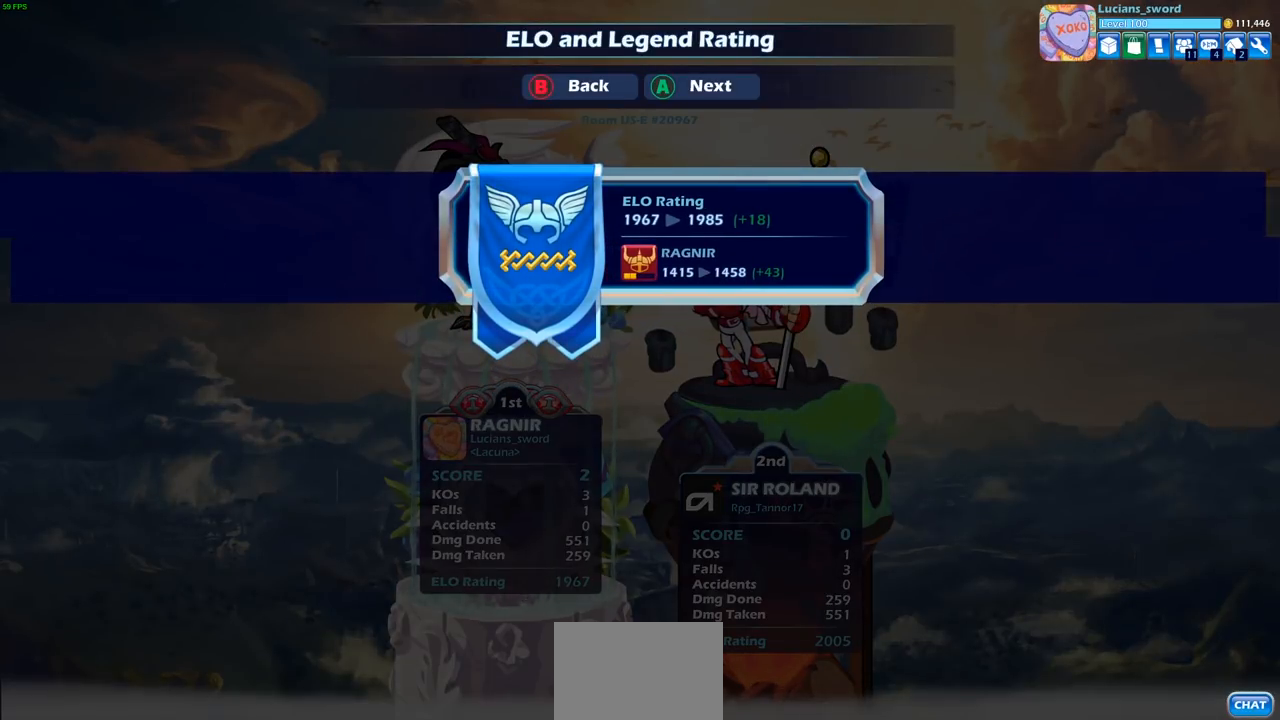
{"buttons": [], "left_stick": "center", "right_stick": "center", "events": [[317, "CROSS", "down"], [450, "CROSS", "up"]]}
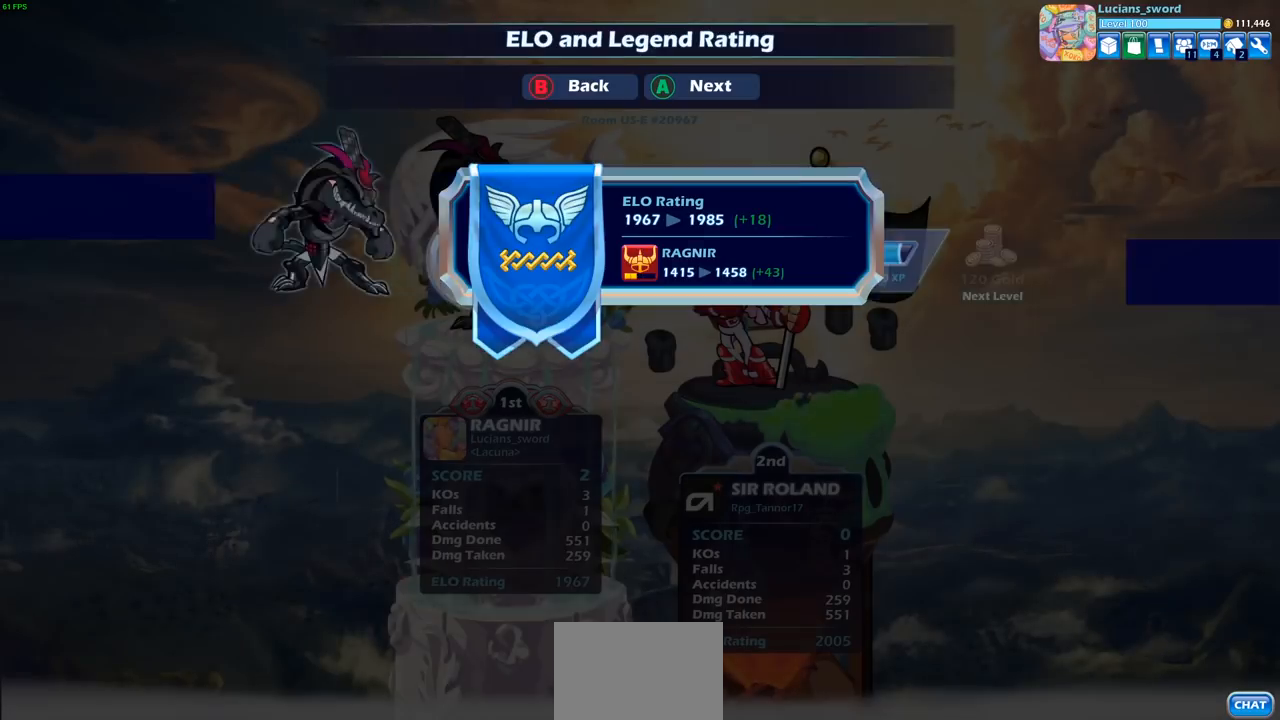
{"buttons": [], "left_stick": "center", "right_stick": "center", "events": [[133, "CROSS", "down"], [267, "CROSS", "up"]]}
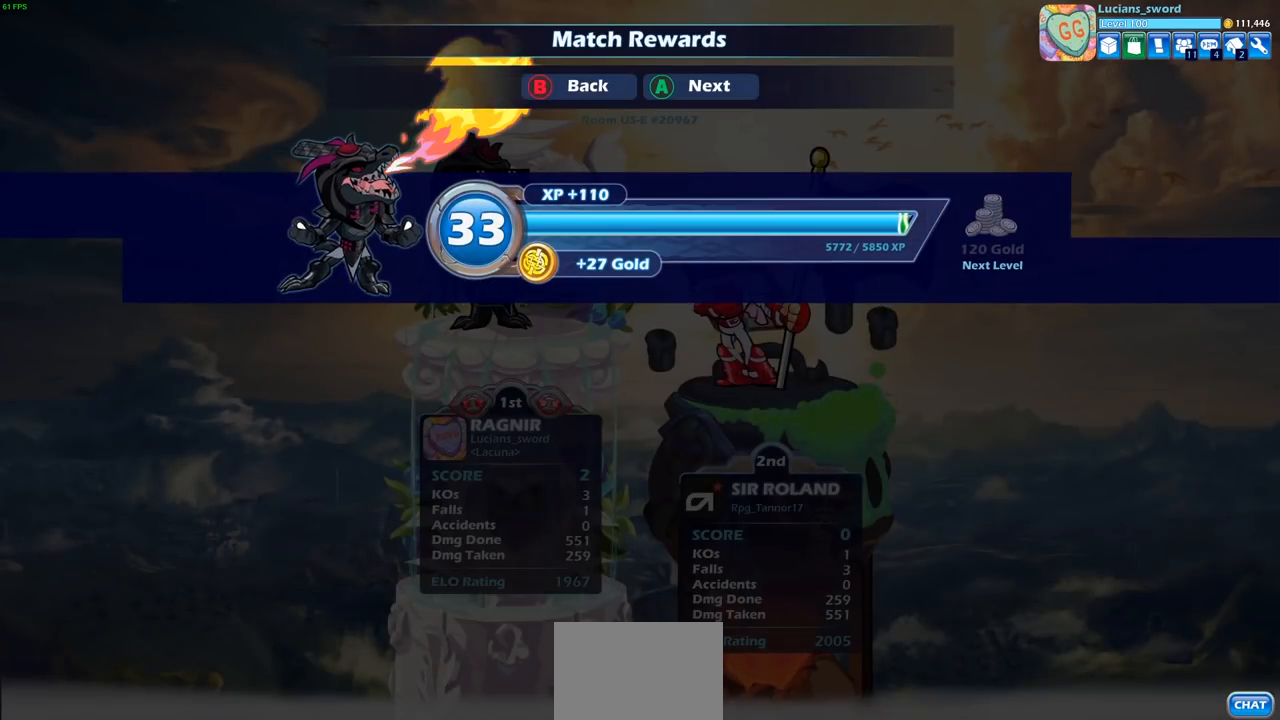
{"buttons": [], "left_stick": "center", "right_stick": "center", "events": [[233, "CROSS", "down"], [350, "CROSS", "up"]]}